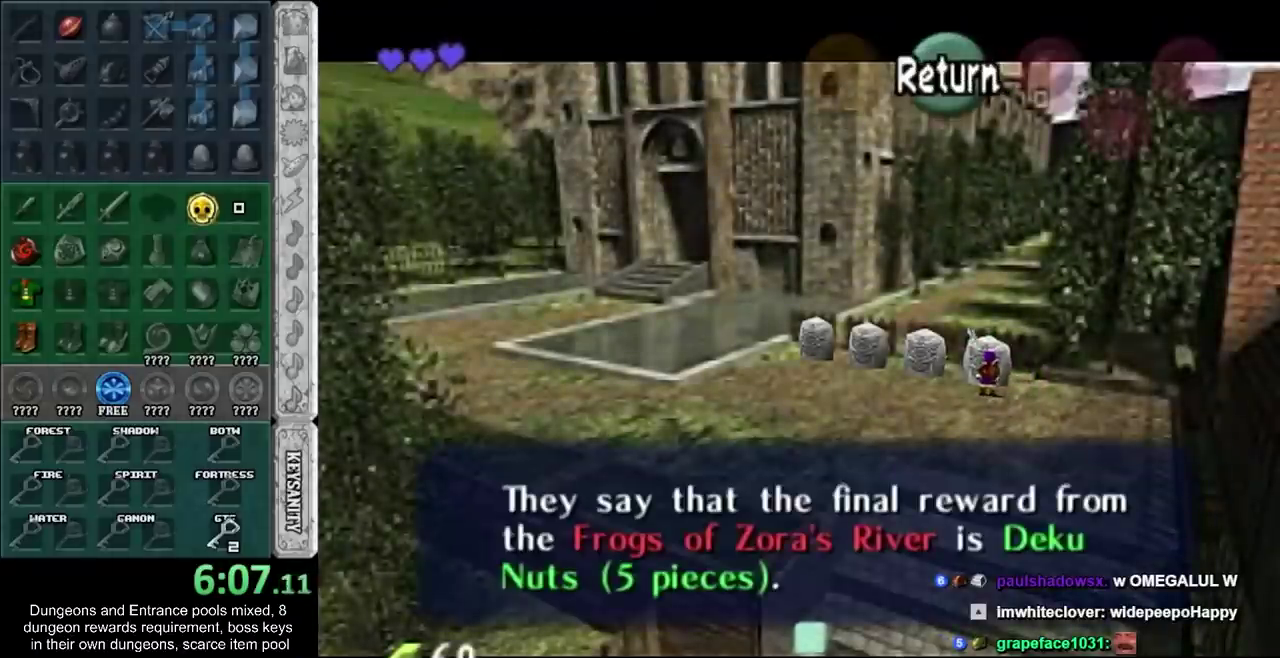
Gameplay with a controller; each line is a JSON object with the inputs held at the frame after it. "events" lists button and stick changes between this image and that frame as [ms after this image, input, new state], when the widget could be followed in between. Not read: L2 L3 R3 right_stick.
{"buttons": [], "left_stick": "up-left", "events": [[333, "CROSS", "down"], [450, "CROSS", "up"]]}
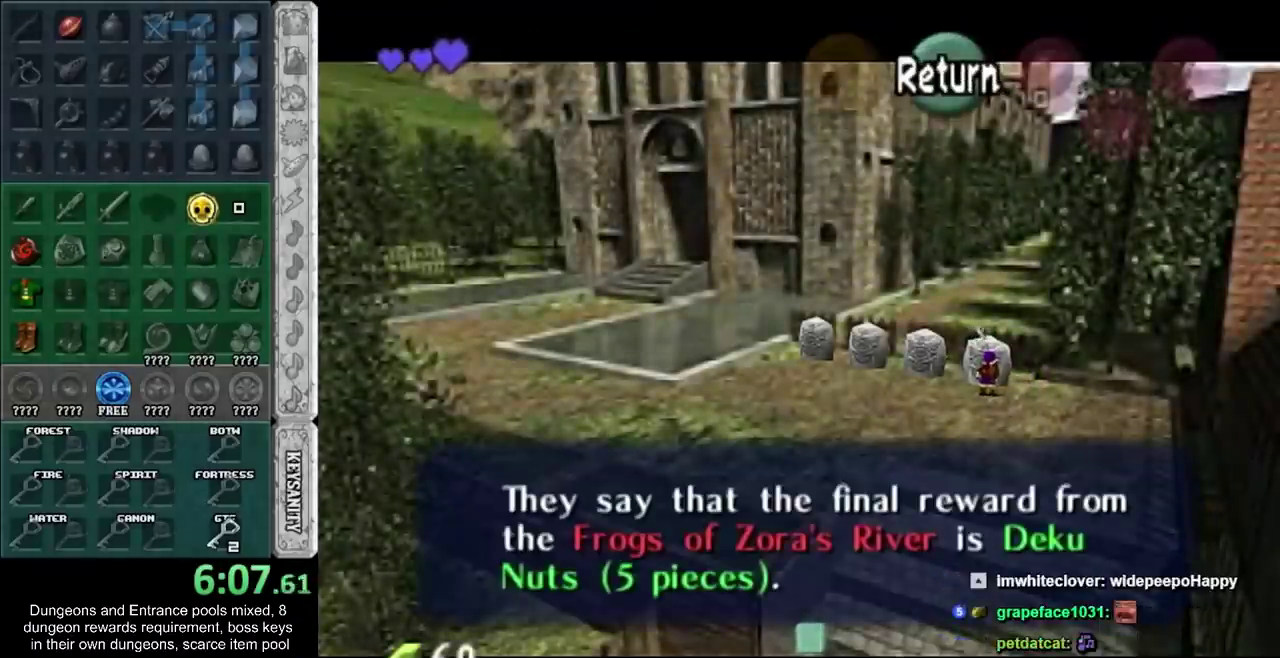
{"buttons": [], "left_stick": "up-left", "events": []}
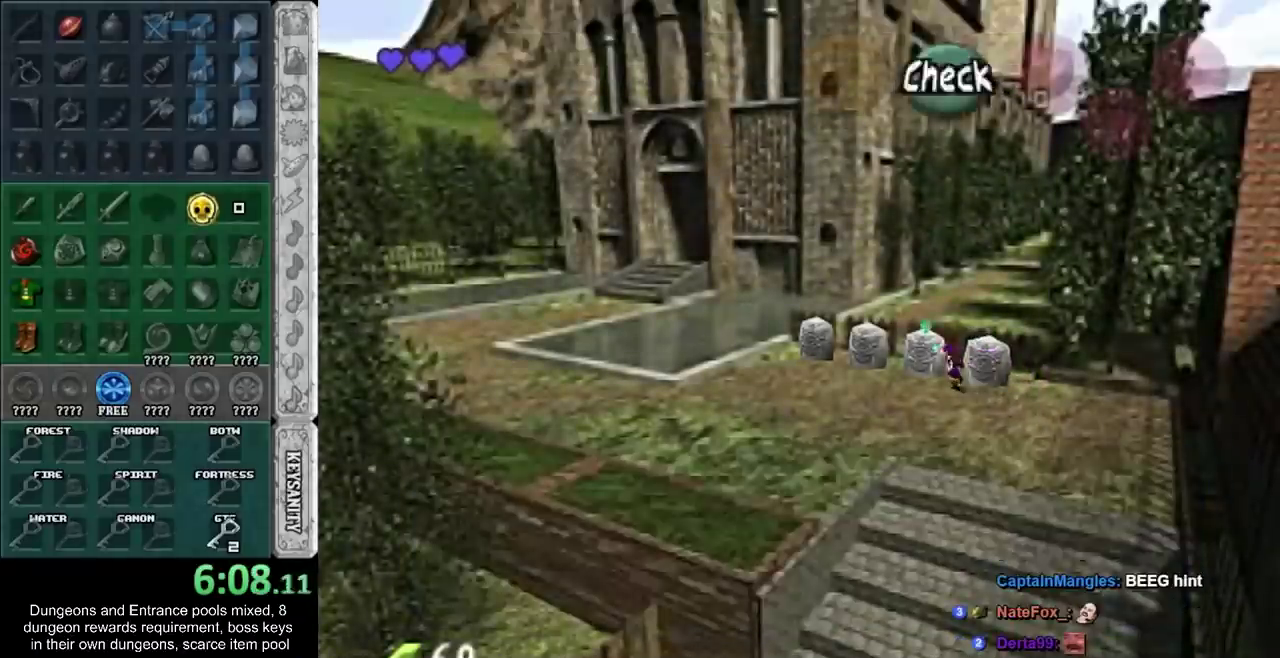
{"buttons": [], "left_stick": "center", "events": [[17, "left_stick", "up"], [100, "CROSS", "down"], [167, "left_stick", "center"], [200, "CROSS", "up"], [350, "CROSS", "down"], [450, "CROSS", "up"]]}
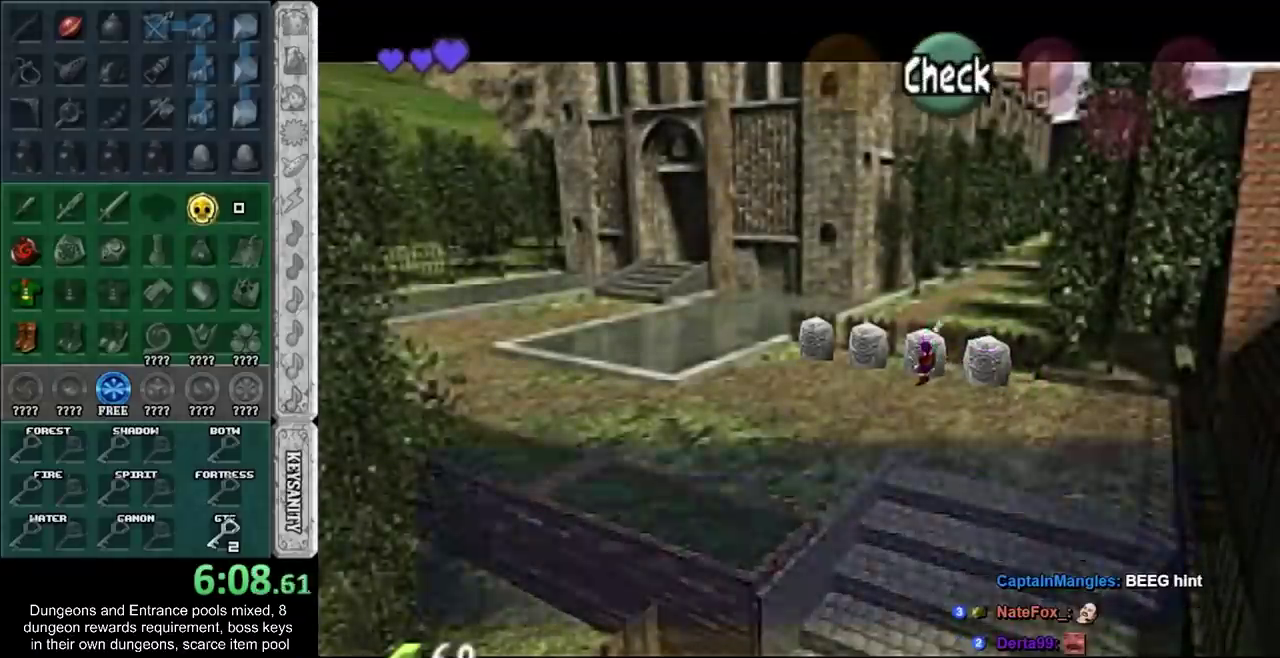
{"buttons": [], "left_stick": "center", "events": []}
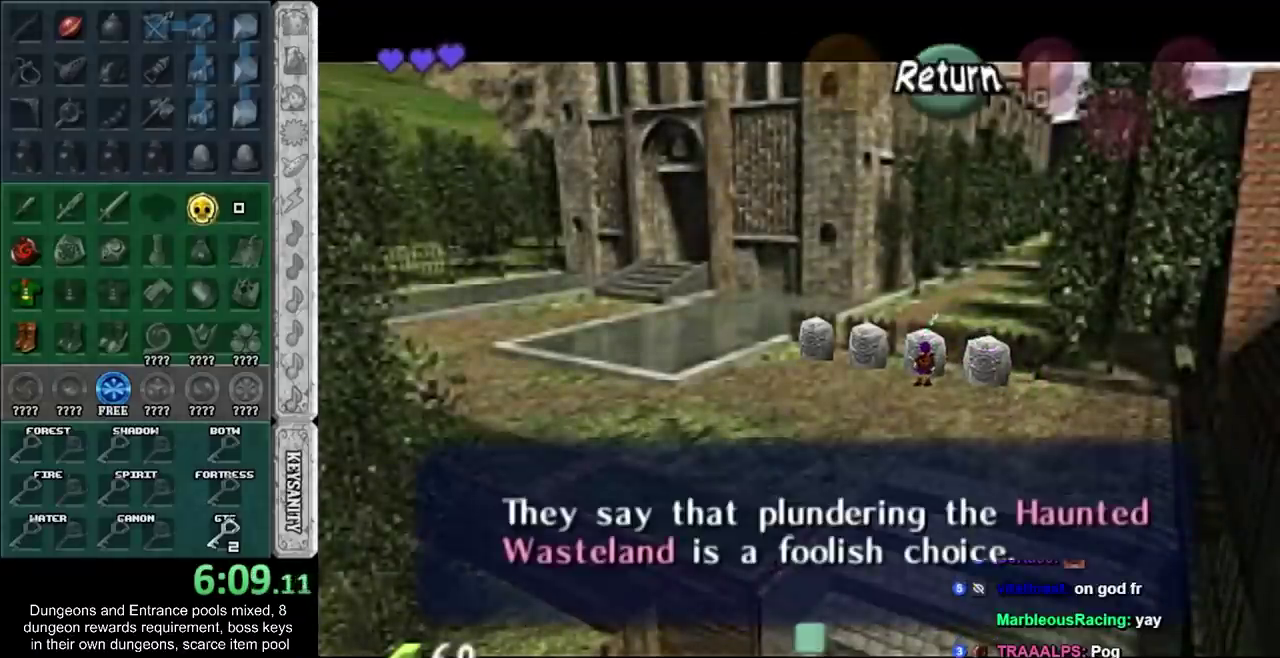
{"buttons": [], "left_stick": "center", "events": []}
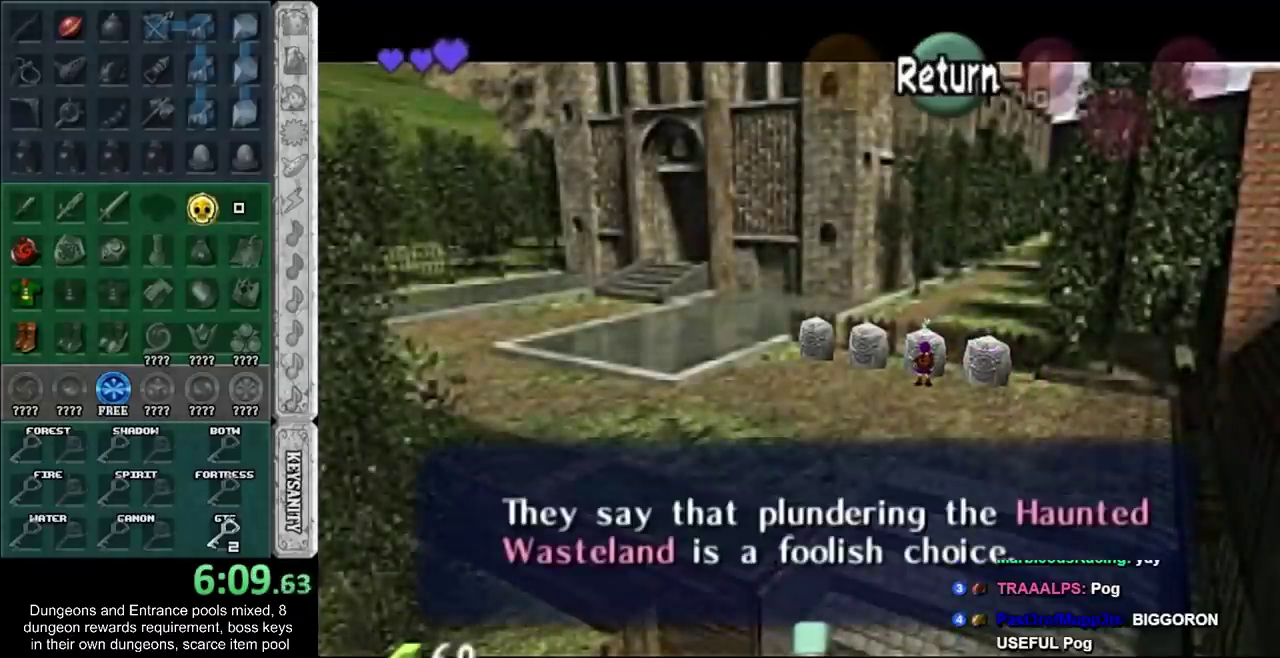
{"buttons": [], "left_stick": "center", "events": []}
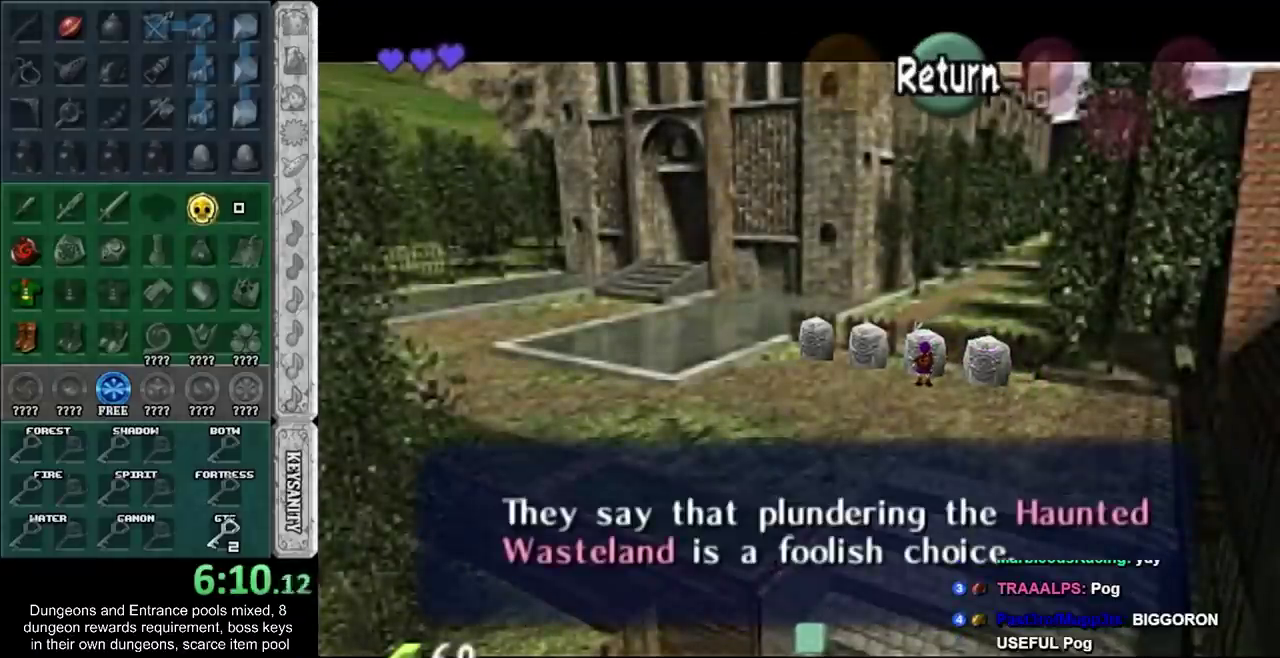
{"buttons": [], "left_stick": "center", "events": []}
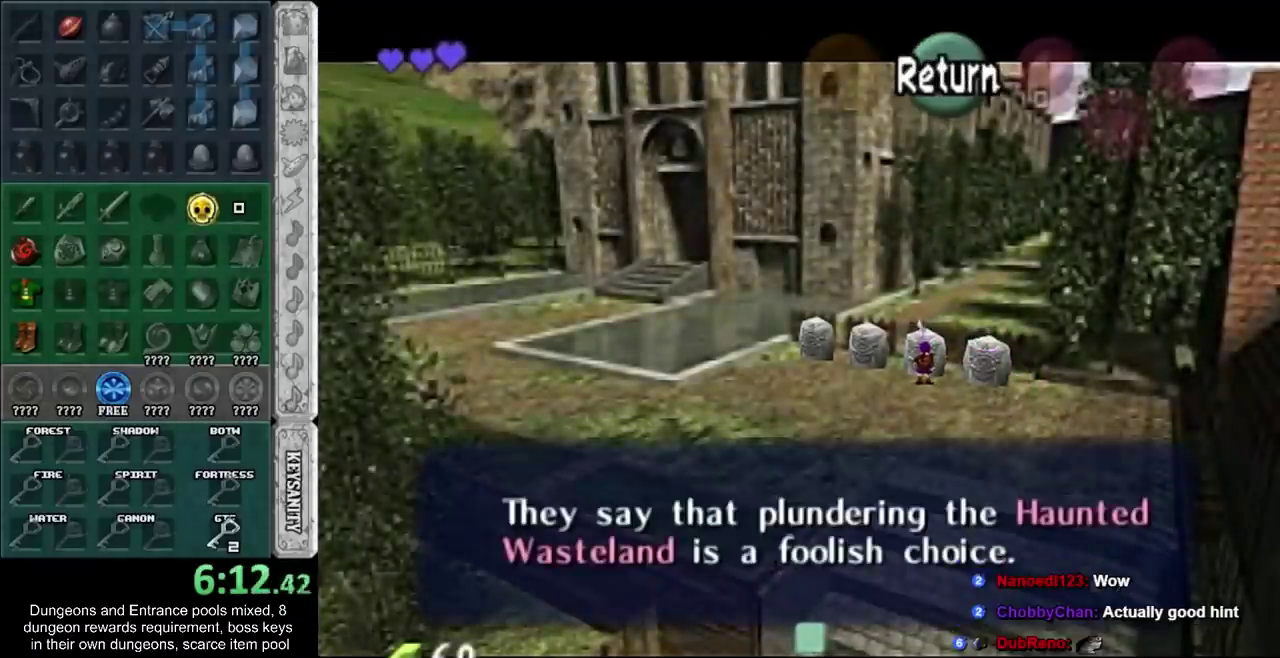
{"buttons": [], "left_stick": "center", "events": []}
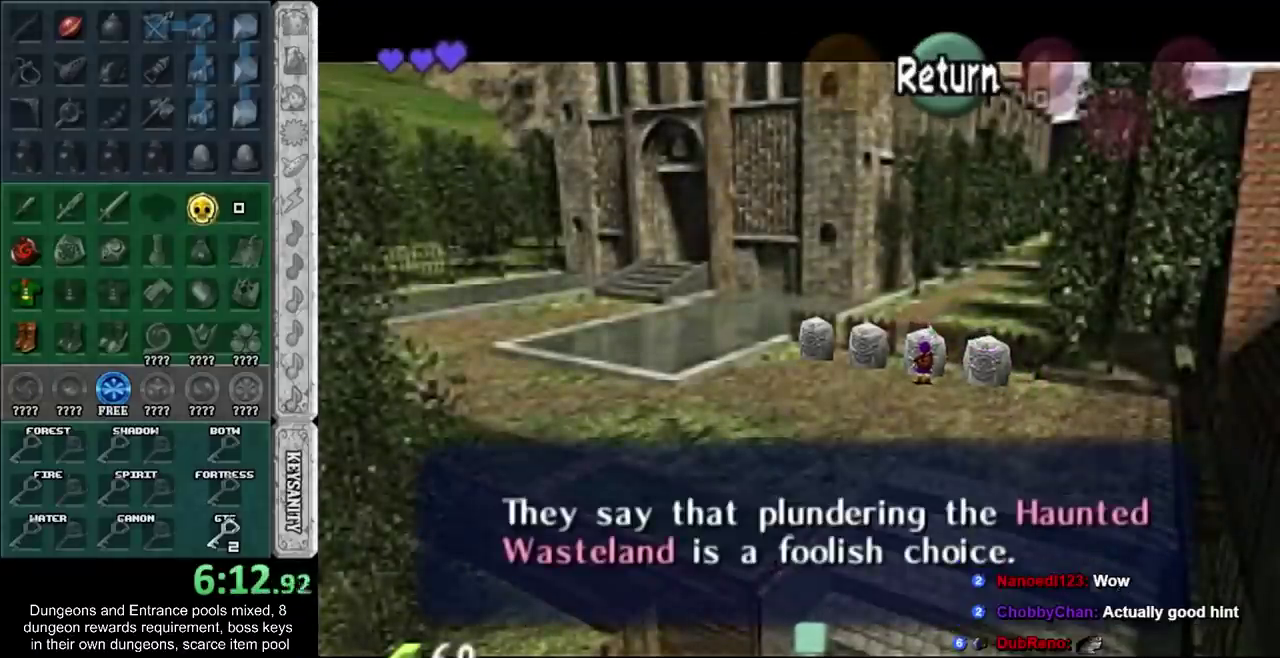
{"buttons": [], "left_stick": "center", "events": []}
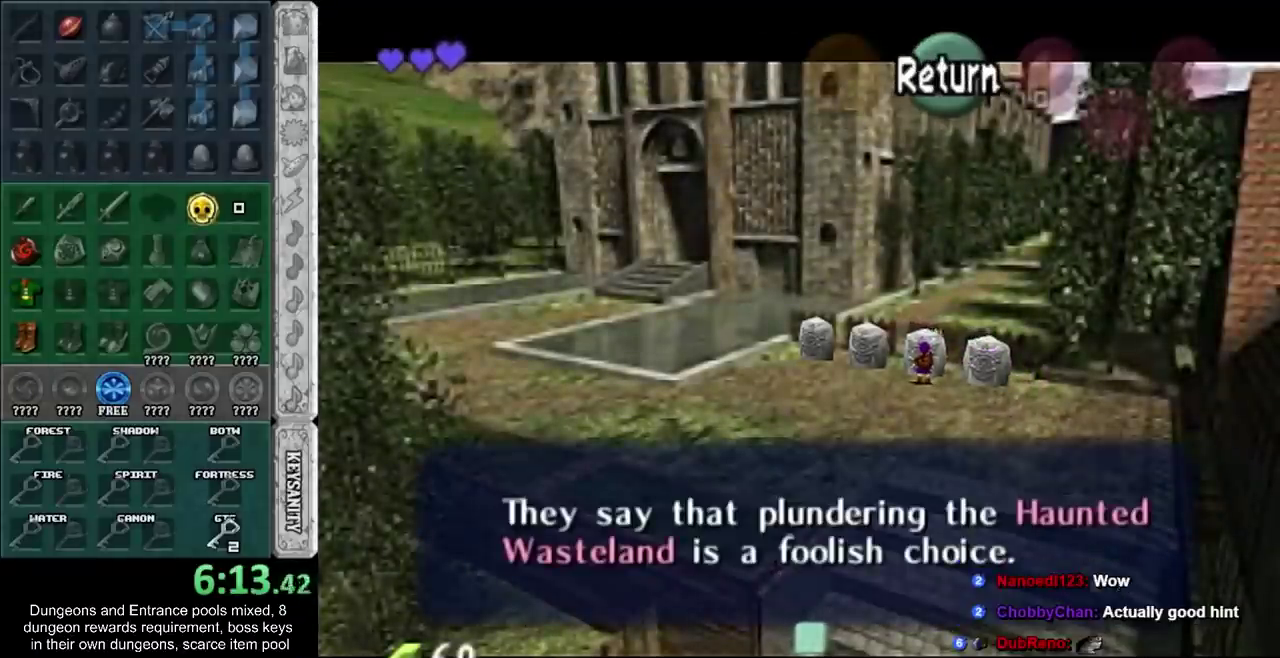
{"buttons": [], "left_stick": "up-left", "events": [[267, "left_stick", "up-left"]]}
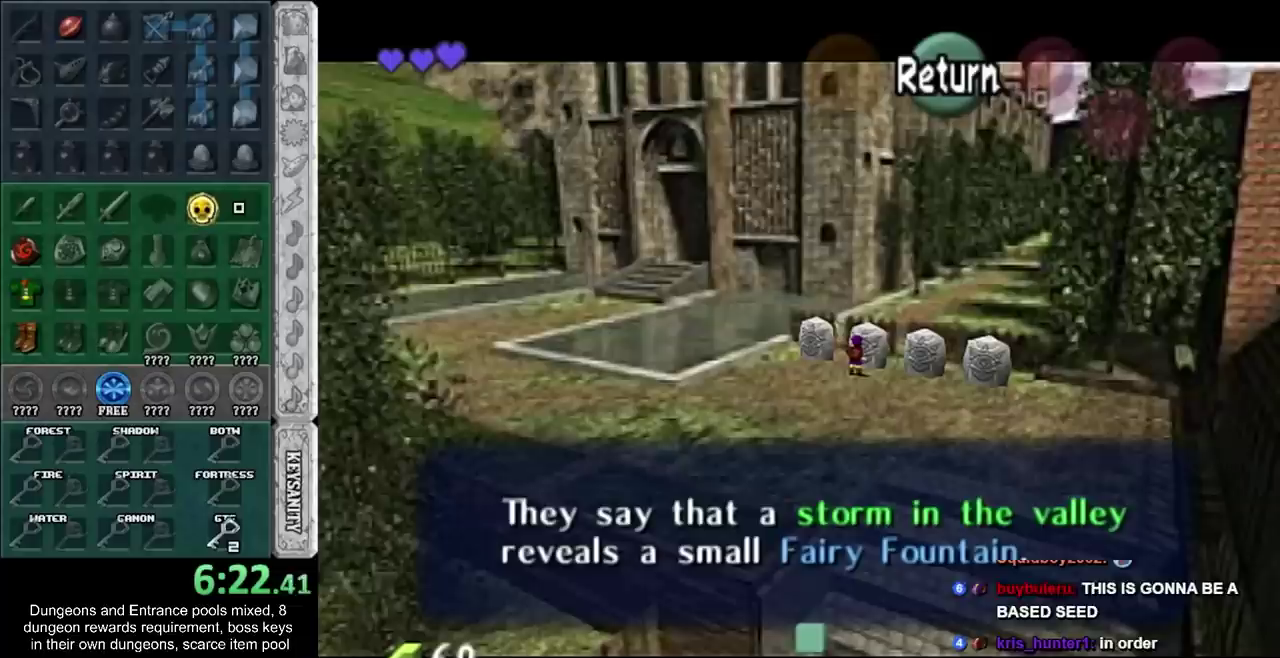
{"buttons": [], "left_stick": "up-left", "events": [[300, "CROSS", "down"], [350, "CROSS", "up"]]}
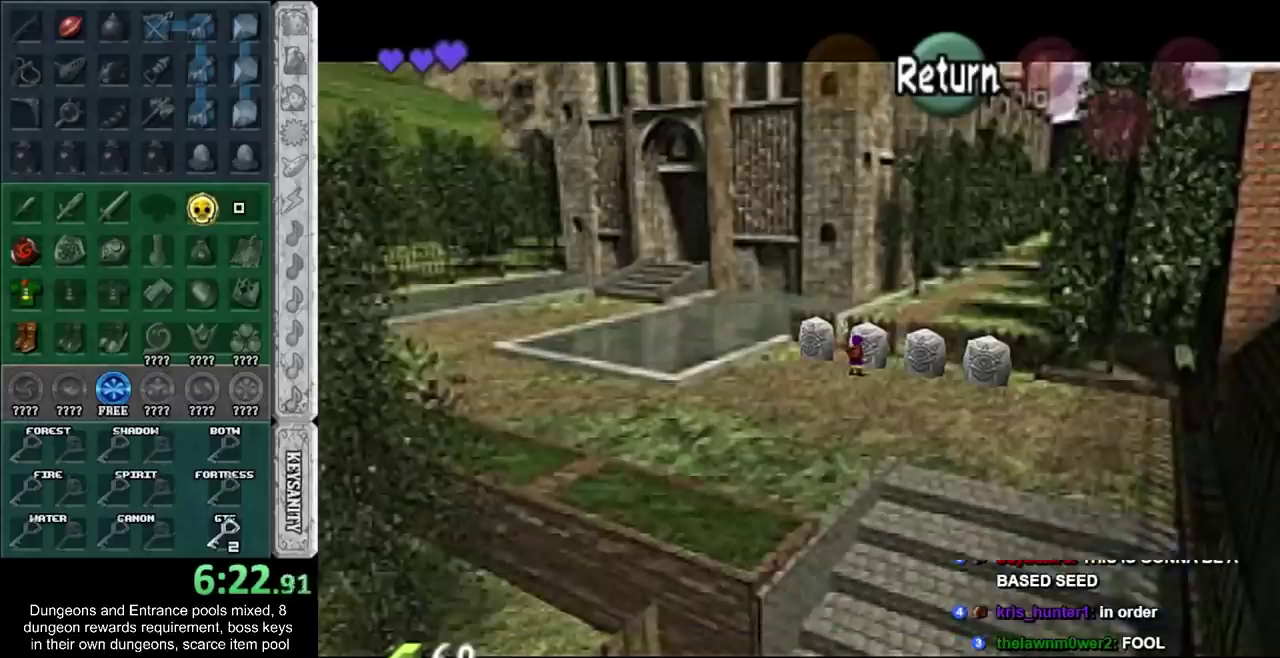
{"buttons": [], "left_stick": "up", "events": [[450, "left_stick", "up"]]}
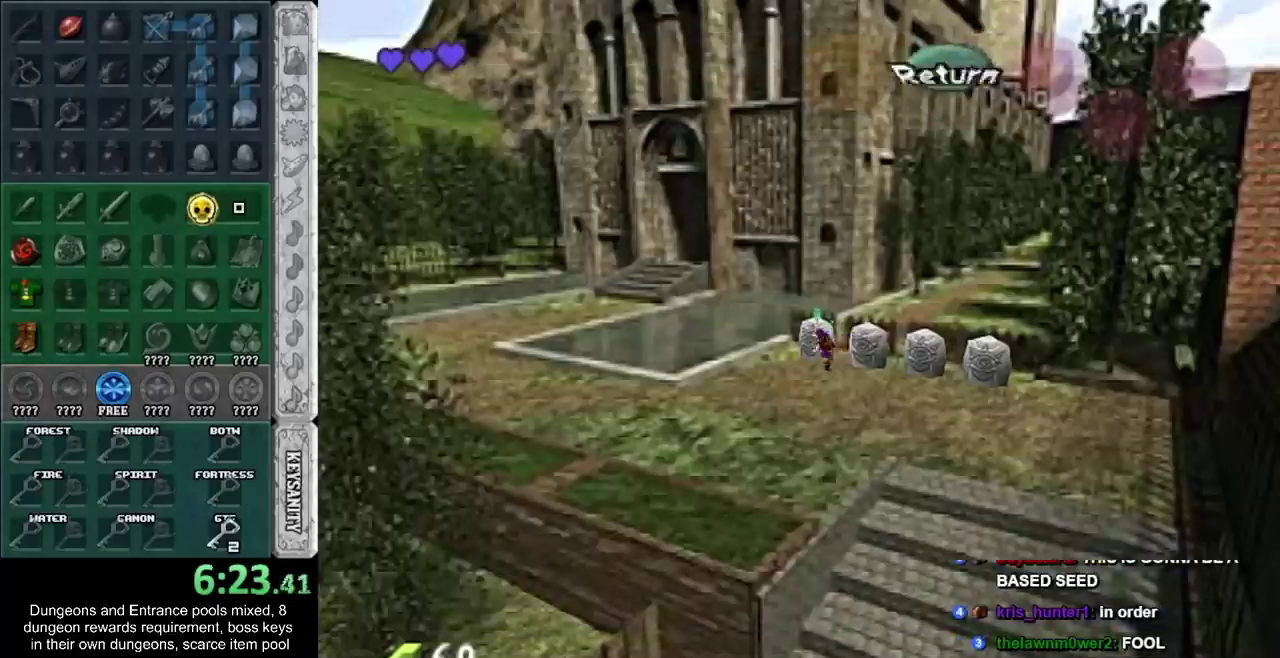
{"buttons": [], "left_stick": "center", "events": [[50, "CROSS", "down"], [100, "CROSS", "up"], [100, "left_stick", "center"], [233, "CROSS", "down"], [300, "CROSS", "up"], [350, "CROSS", "down"], [450, "CROSS", "up"]]}
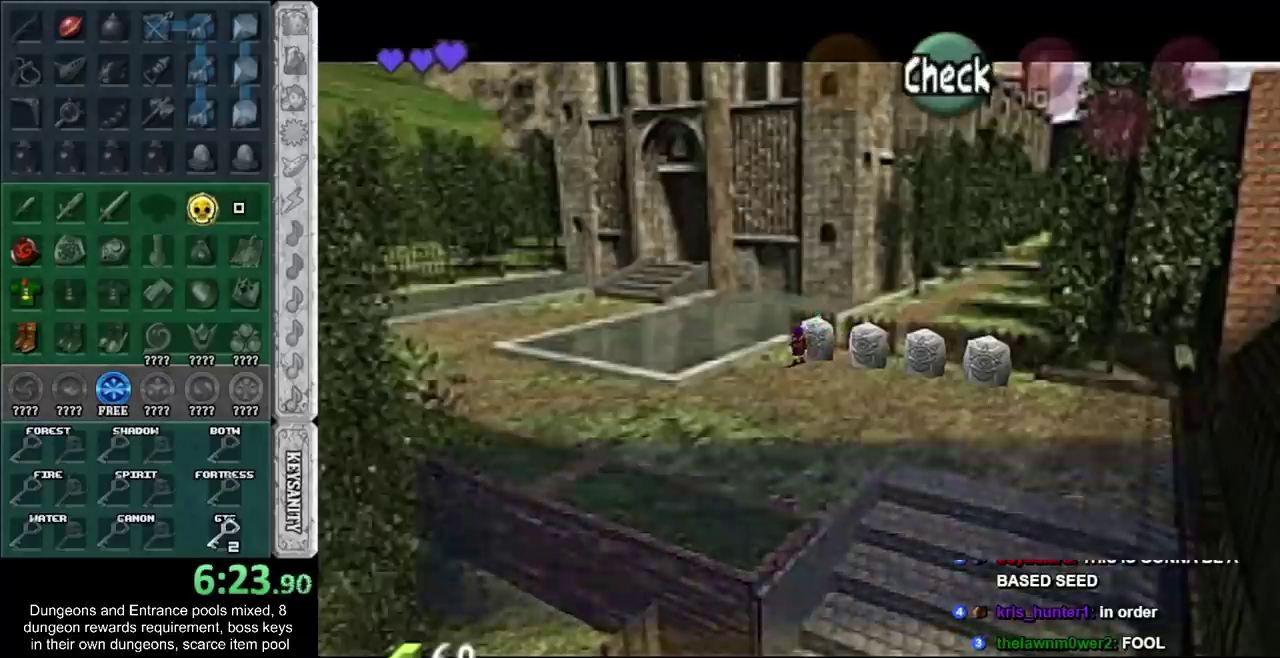
{"buttons": [], "left_stick": "down-left", "events": [[17, "left_stick", "down-left"]]}
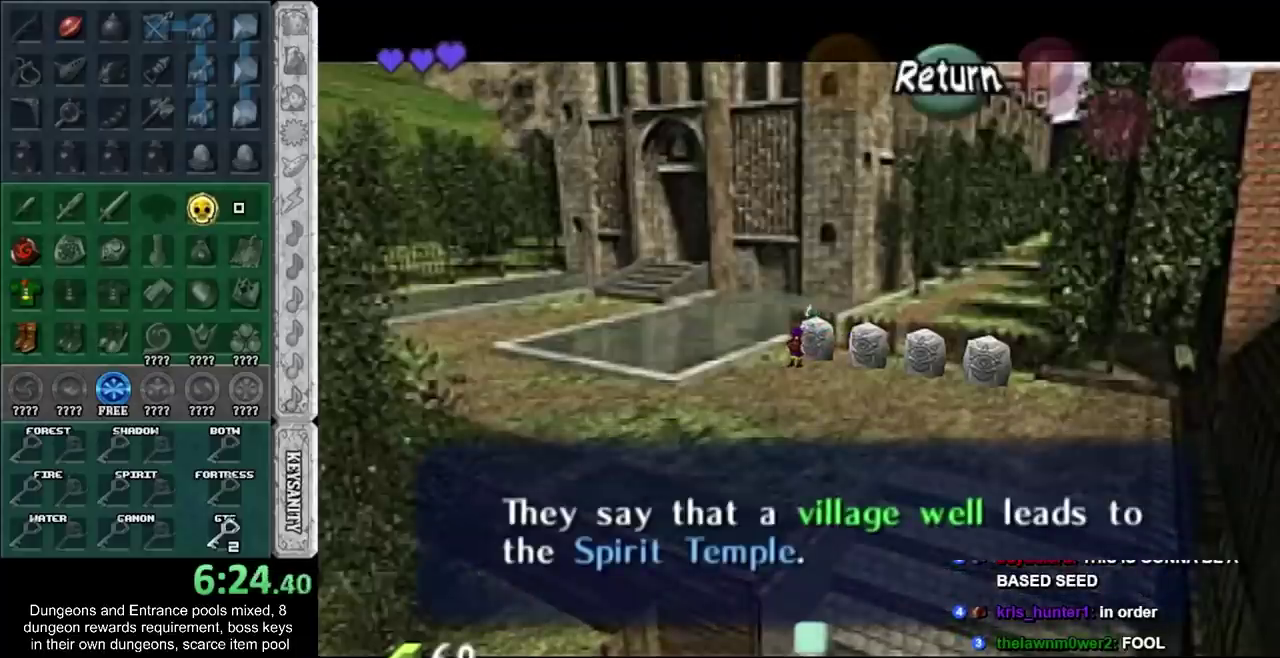
{"buttons": [], "left_stick": "down-left", "events": []}
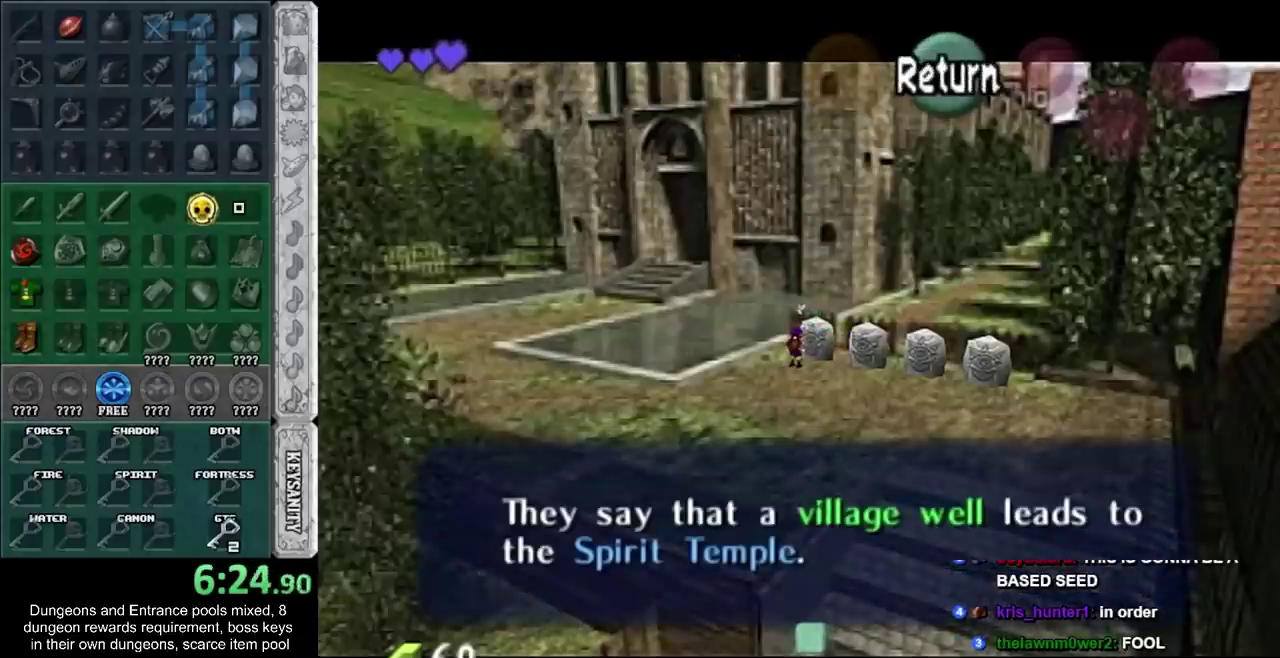
{"buttons": [], "left_stick": "down-left", "events": []}
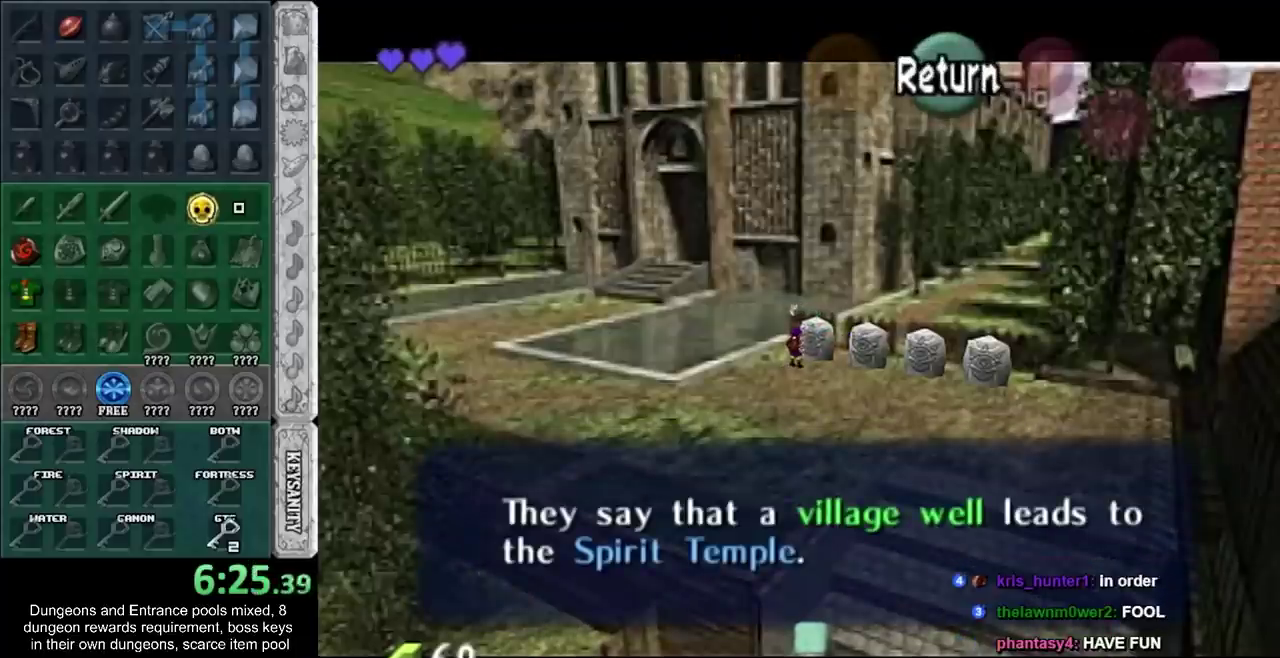
{"buttons": [], "left_stick": "down-left", "events": []}
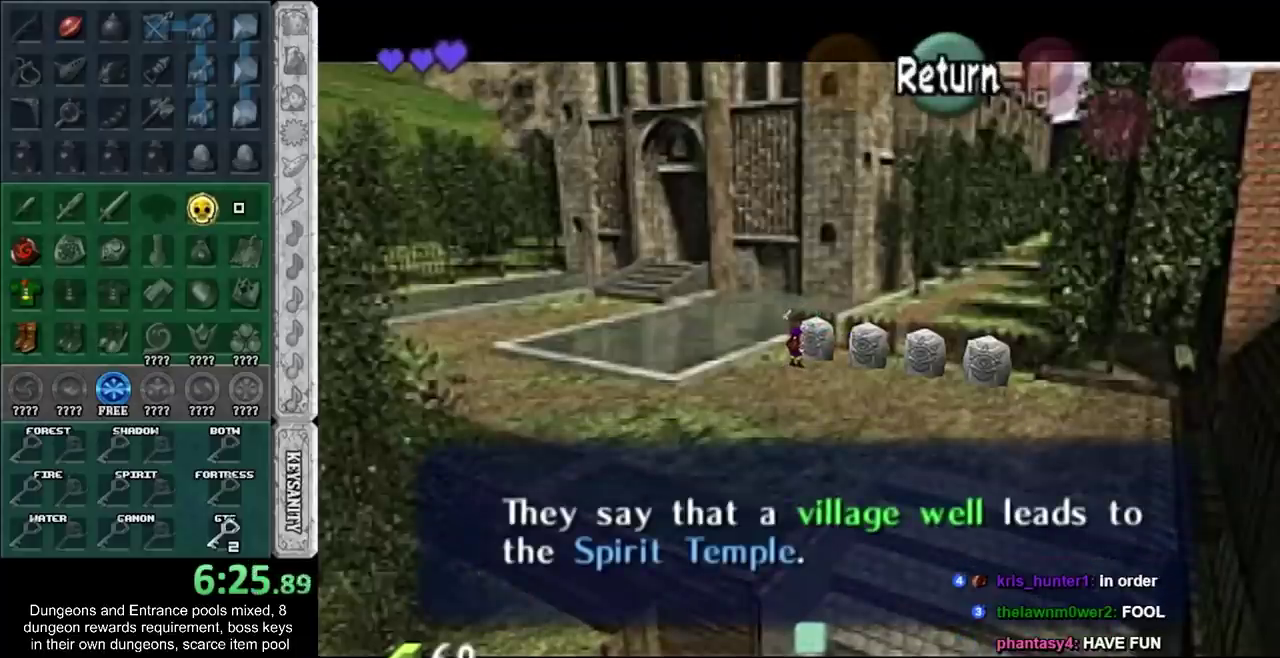
{"buttons": [], "left_stick": "down-left", "events": [[100, "CROSS", "down"], [233, "CROSS", "up"]]}
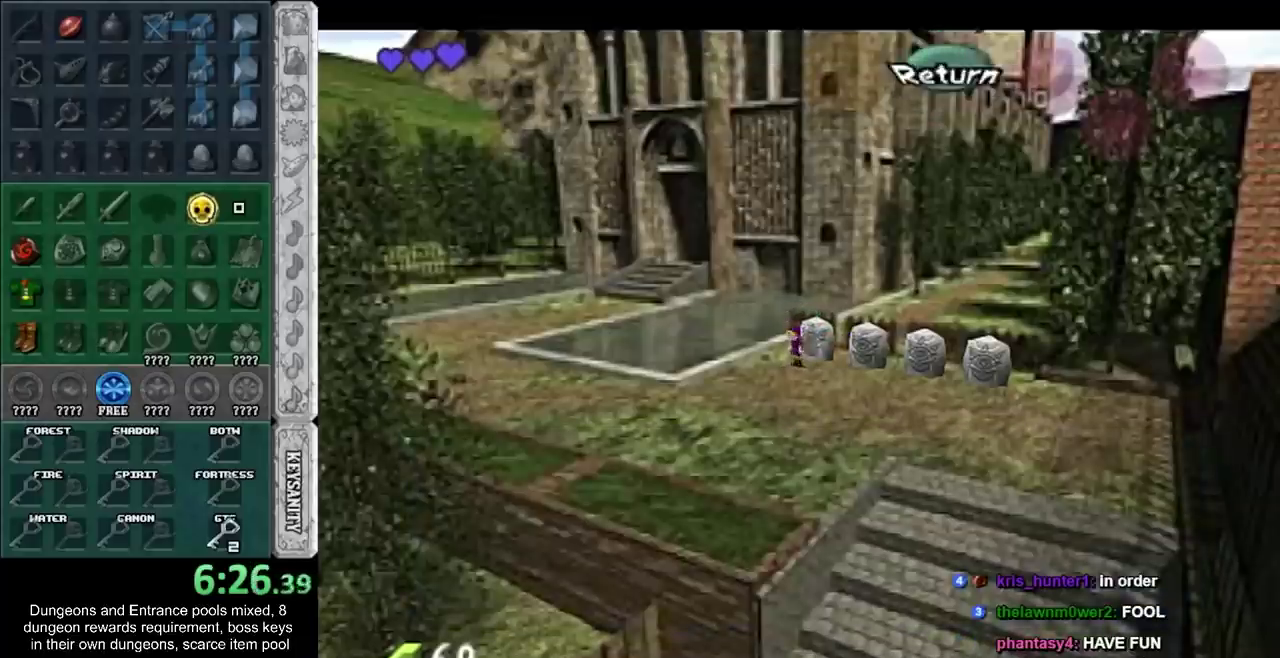
{"buttons": [], "left_stick": "down-left", "events": []}
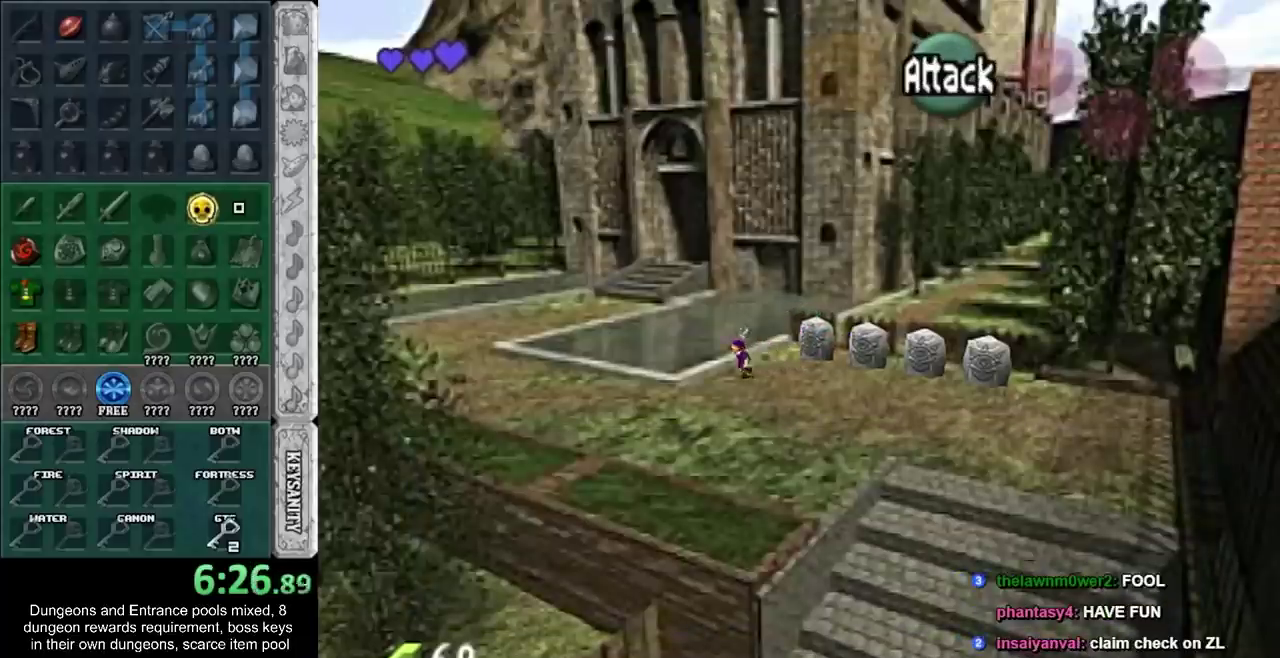
{"buttons": ["CROSS"], "left_stick": "up-left", "events": [[233, "left_stick", "left"], [317, "left_stick", "up-left"], [483, "CROSS", "down"]]}
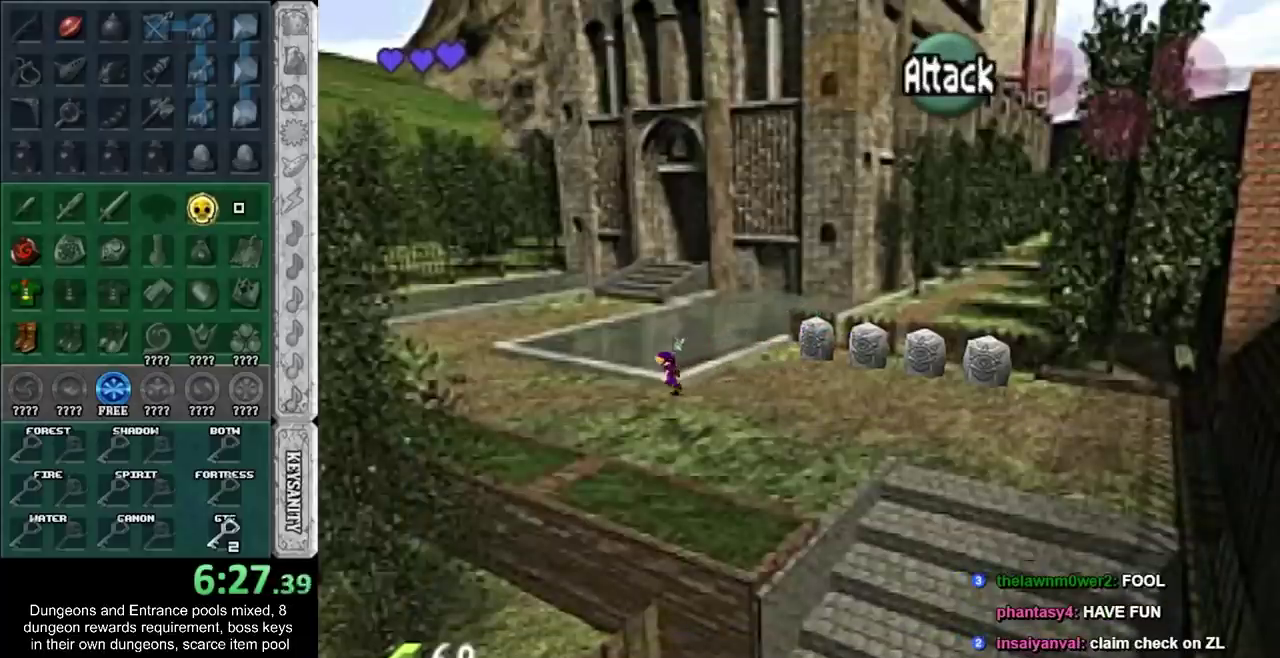
{"buttons": [], "left_stick": "up-left", "events": [[83, "CROSS", "up"], [167, "CROSS", "down"], [233, "CROSS", "up"], [283, "CROSS", "down"], [383, "CROSS", "up"]]}
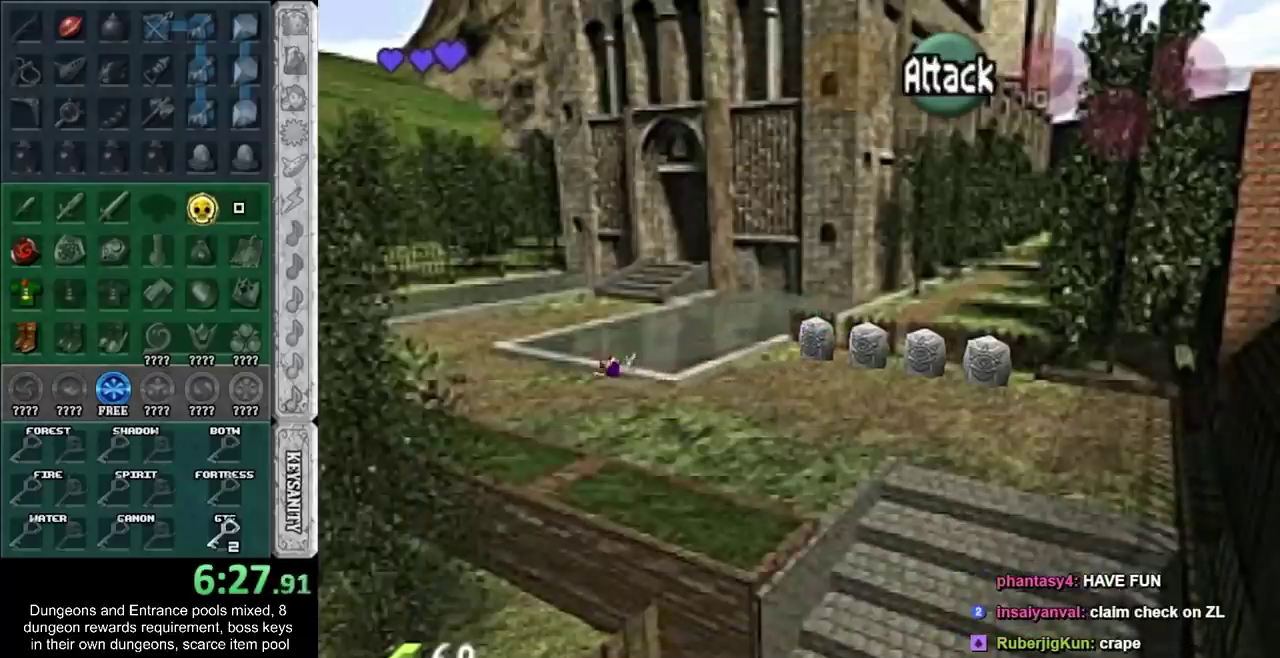
{"buttons": ["SQUARE"], "left_stick": "up", "events": [[200, "CROSS", "down"], [383, "CROSS", "up"], [433, "left_stick", "up"], [467, "SQUARE", "down"]]}
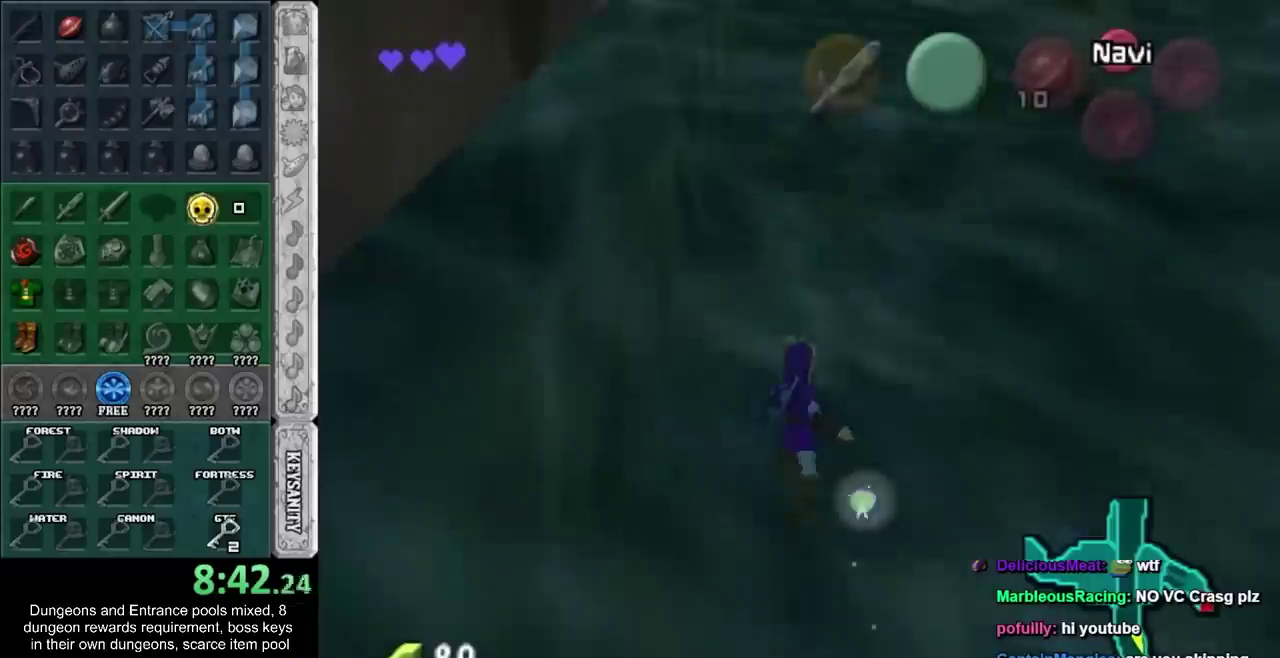
{"buttons": [], "left_stick": "up", "events": [[50, "SQUARE", "up"], [150, "SQUARE", "down"], [250, "SQUARE", "up"], [333, "SQUARE", "down"], [433, "SQUARE", "up"]]}
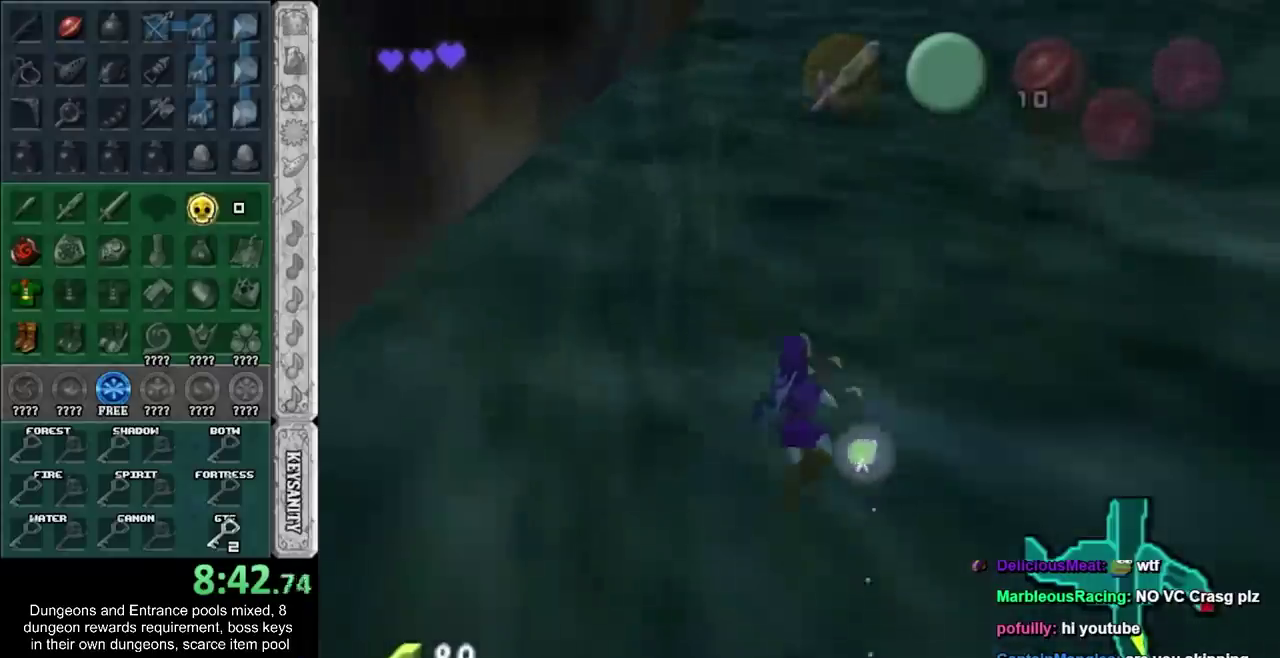
{"buttons": [], "left_stick": "up", "events": [[17, "SQUARE", "down"], [117, "SQUARE", "up"], [217, "SQUARE", "down"], [267, "SQUARE", "up"], [367, "SQUARE", "down"], [500, "SQUARE", "up"]]}
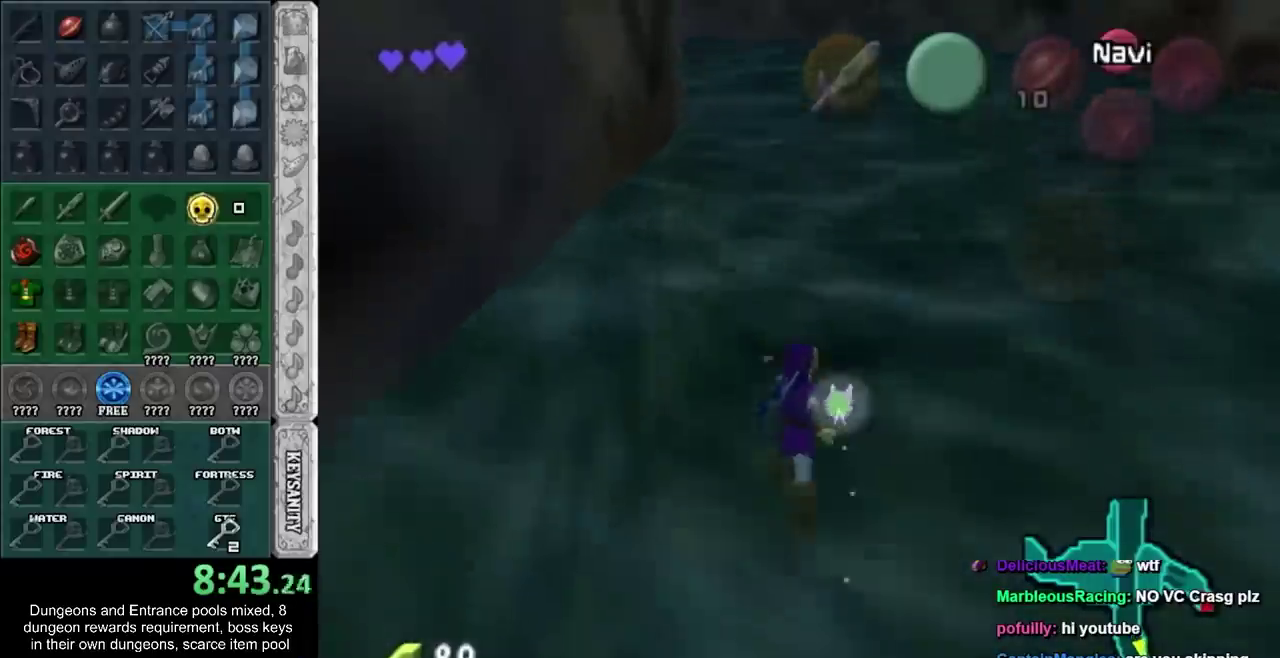
{"buttons": ["SQUARE"], "left_stick": "up", "events": [[50, "SQUARE", "down"], [150, "SQUARE", "up"], [250, "SQUARE", "down"], [333, "SQUARE", "up"], [433, "SQUARE", "down"]]}
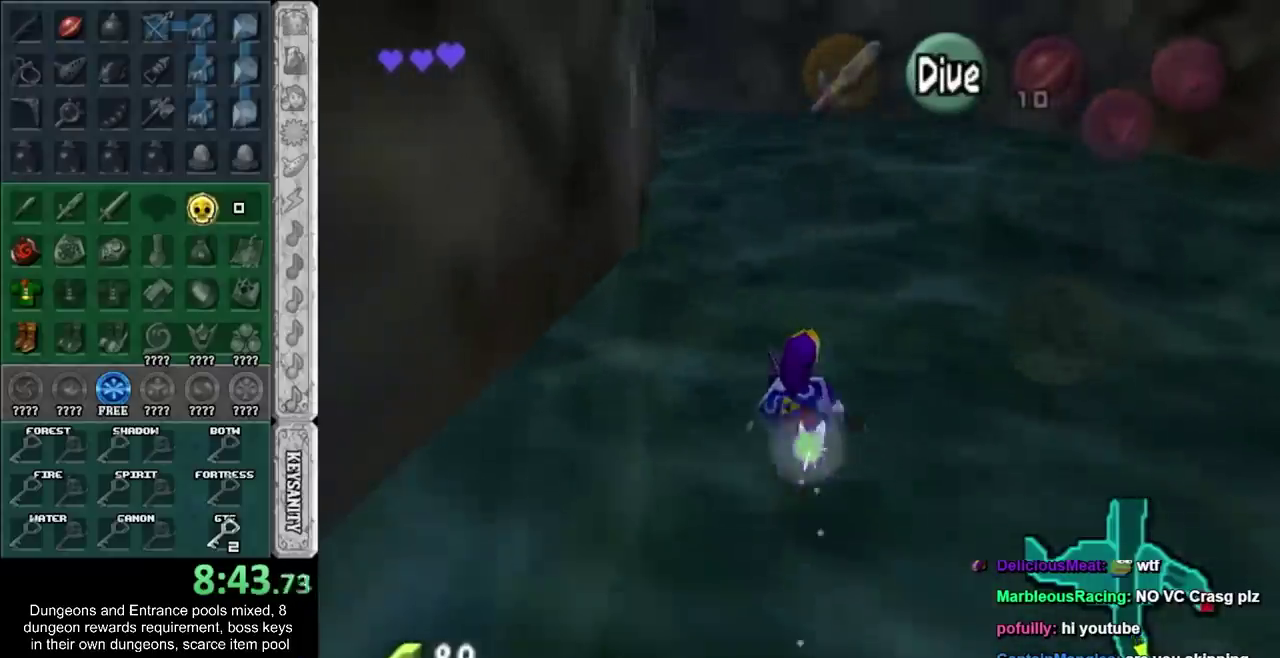
{"buttons": ["SQUARE"], "left_stick": "up", "events": [[17, "SQUARE", "up"], [117, "SQUARE", "down"], [217, "SQUARE", "up"], [300, "SQUARE", "down"], [367, "SQUARE", "up"], [500, "SQUARE", "down"]]}
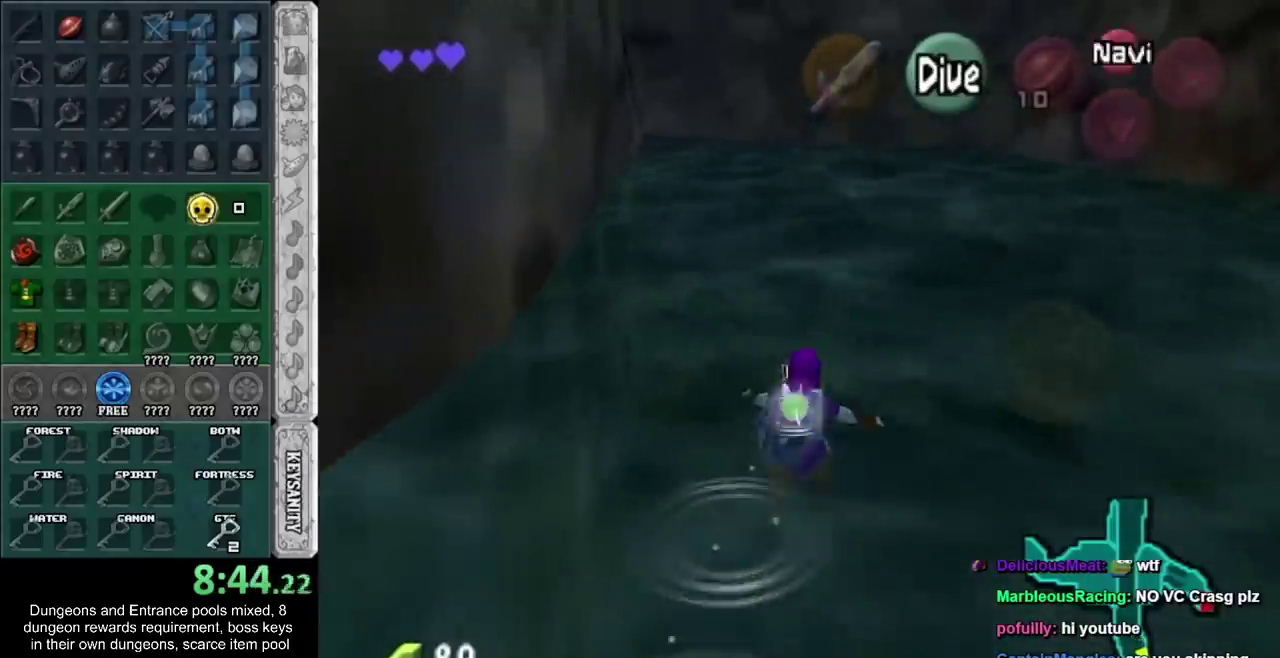
{"buttons": [], "left_stick": "up", "events": [[50, "SQUARE", "up"], [183, "SQUARE", "down"], [233, "SQUARE", "up"], [333, "SQUARE", "down"], [400, "SQUARE", "up"]]}
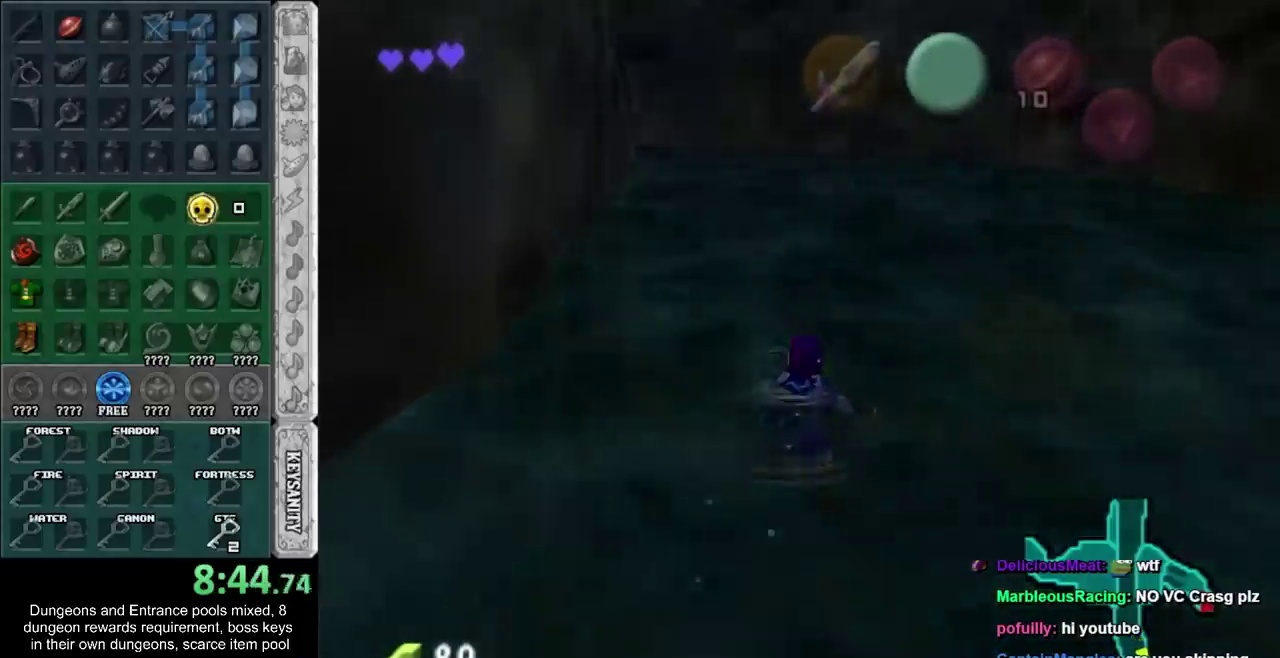
{"buttons": [], "left_stick": "center", "events": [[17, "SQUARE", "down"], [83, "SQUARE", "up"], [117, "left_stick", "center"]]}
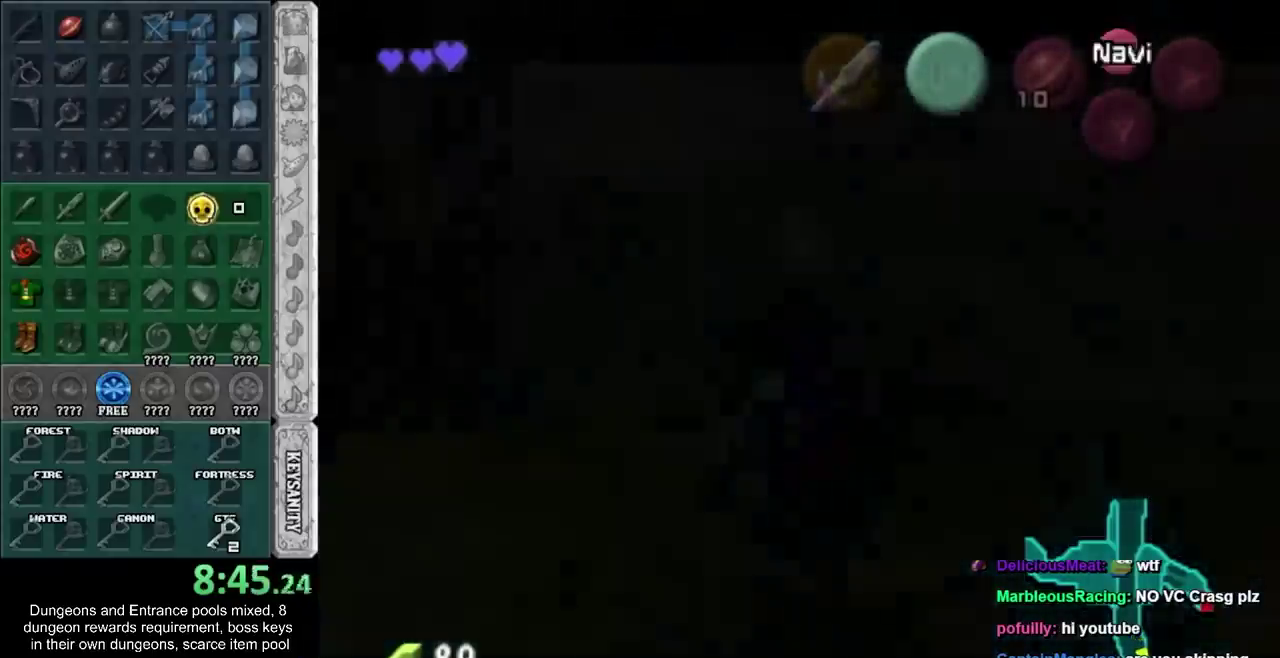
{"buttons": ["L1"], "left_stick": "down", "events": [[83, "L1", "down"], [100, "left_stick", "down"]]}
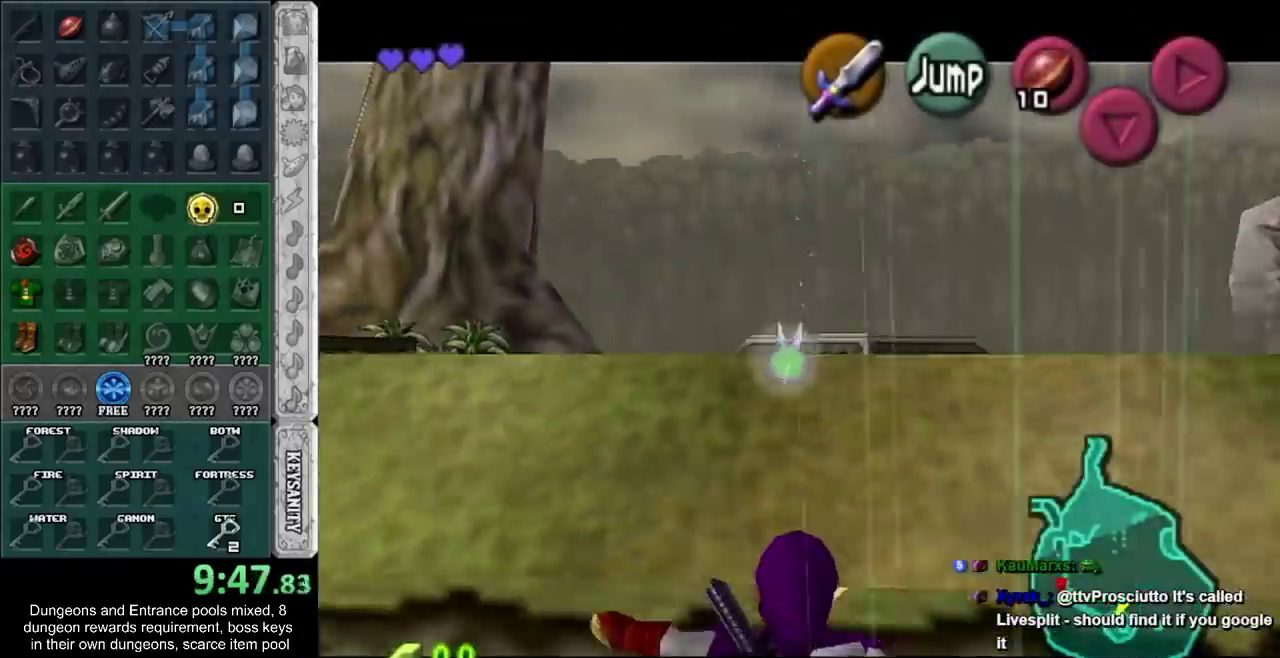
{"buttons": ["L1"], "left_stick": "down", "events": []}